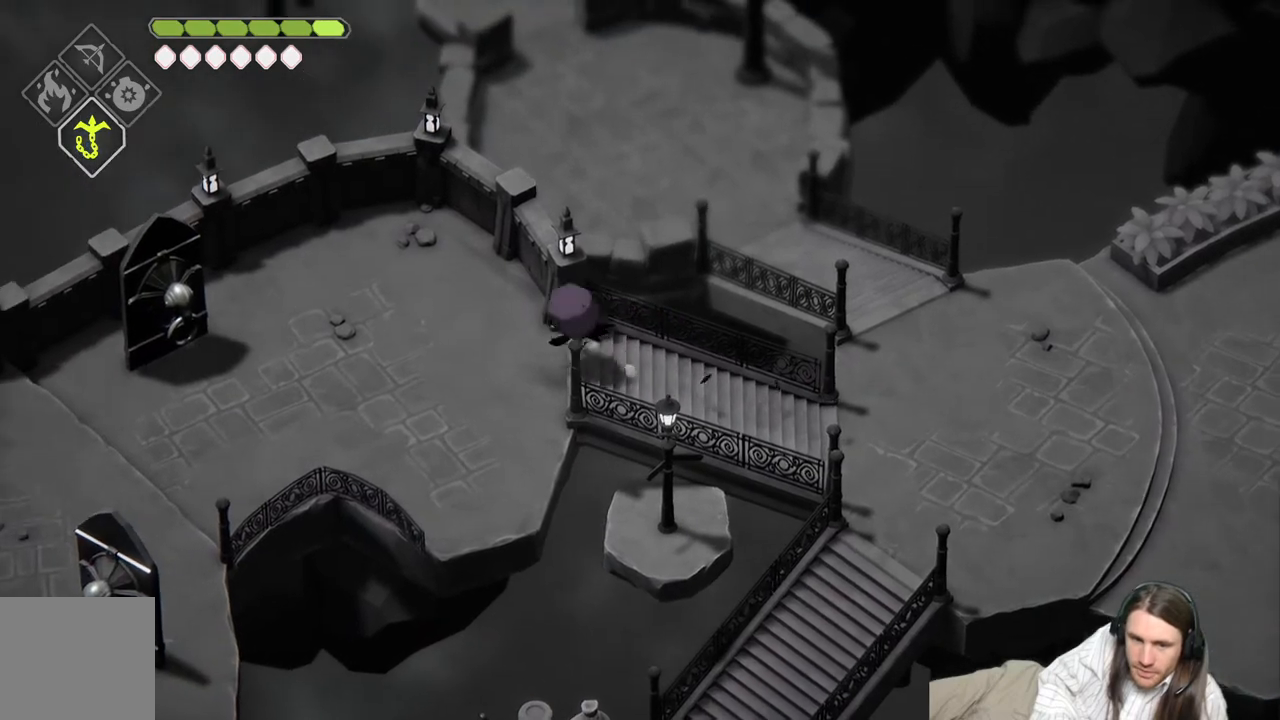
Gameplay with a controller (Xbox layout); each line is a JSON object with the inputs held at the frame after it. "events" lists button and stick changes between this image and that frame as [ms after this image, input, new state], when the widget could be followed in between.
{"buttons": [], "left_stick": "left", "right_stick": "center", "events": [[83, "B", "up"]]}
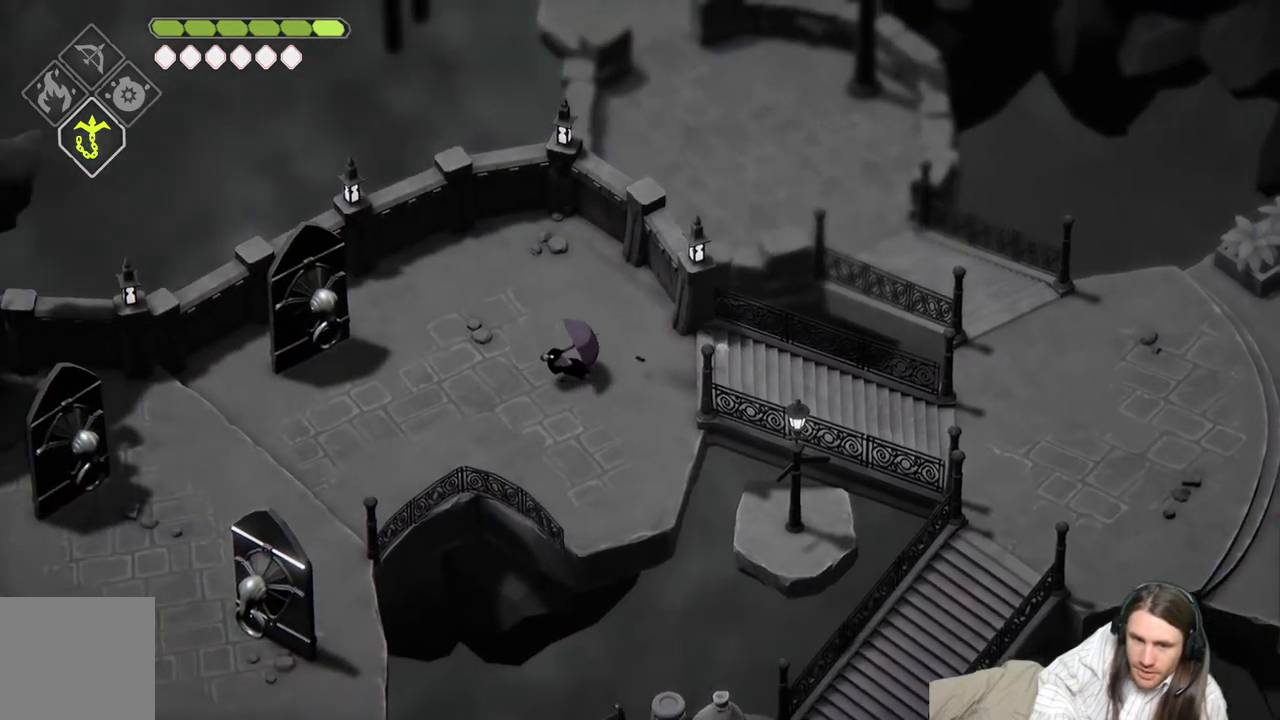
{"buttons": [], "left_stick": "left", "right_stick": "center", "events": []}
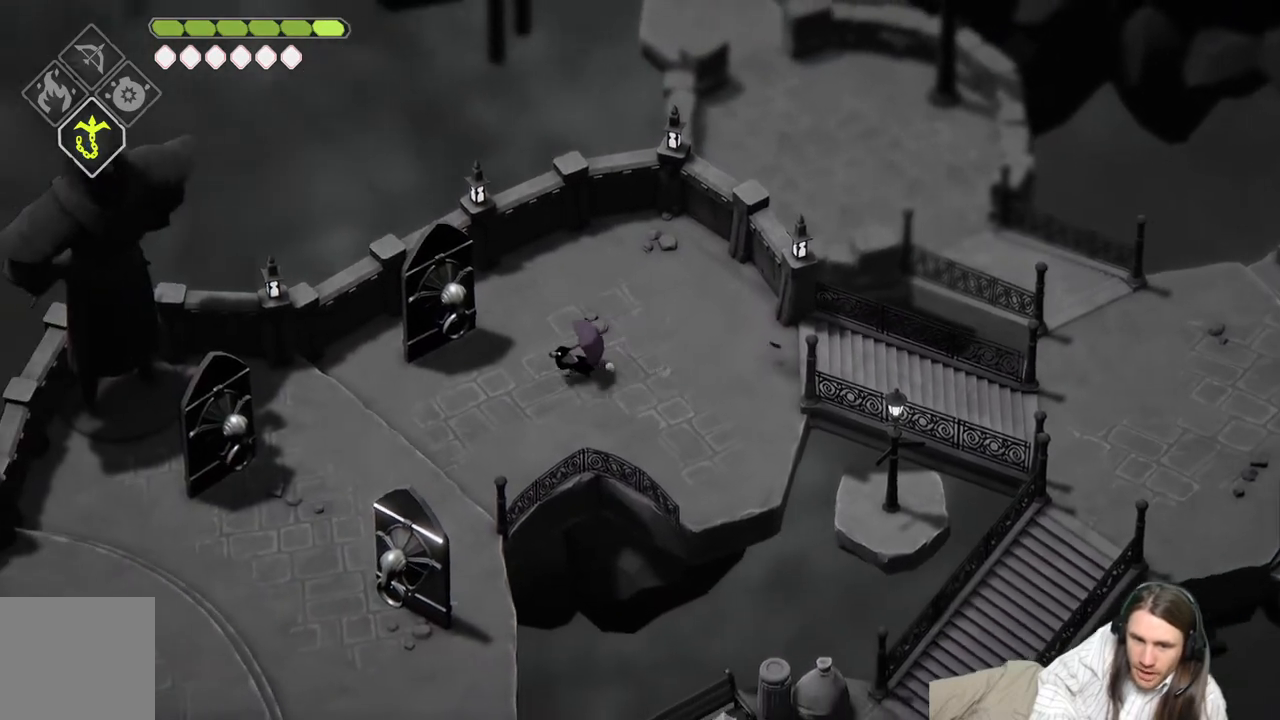
{"buttons": [], "left_stick": "left", "right_stick": "center", "events": []}
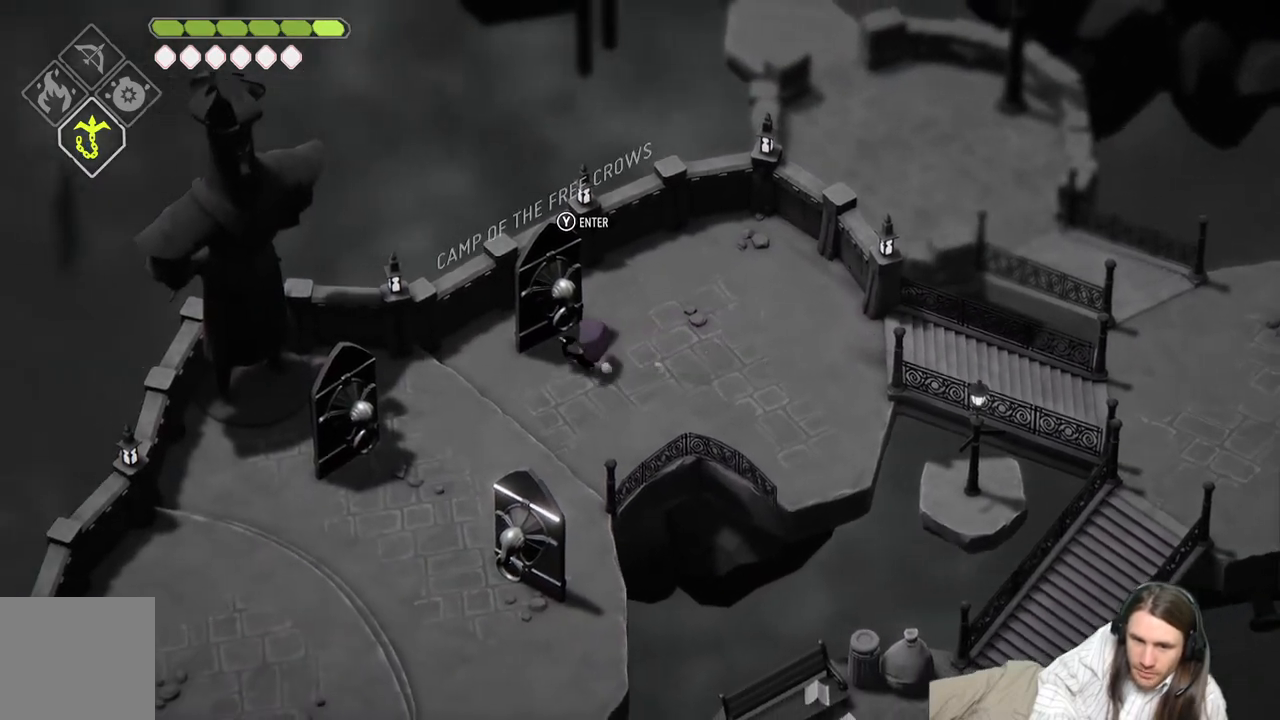
{"buttons": [], "left_stick": "up-left", "right_stick": "center", "events": [[133, "left_stick", "down-left"], [483, "left_stick", "up-left"]]}
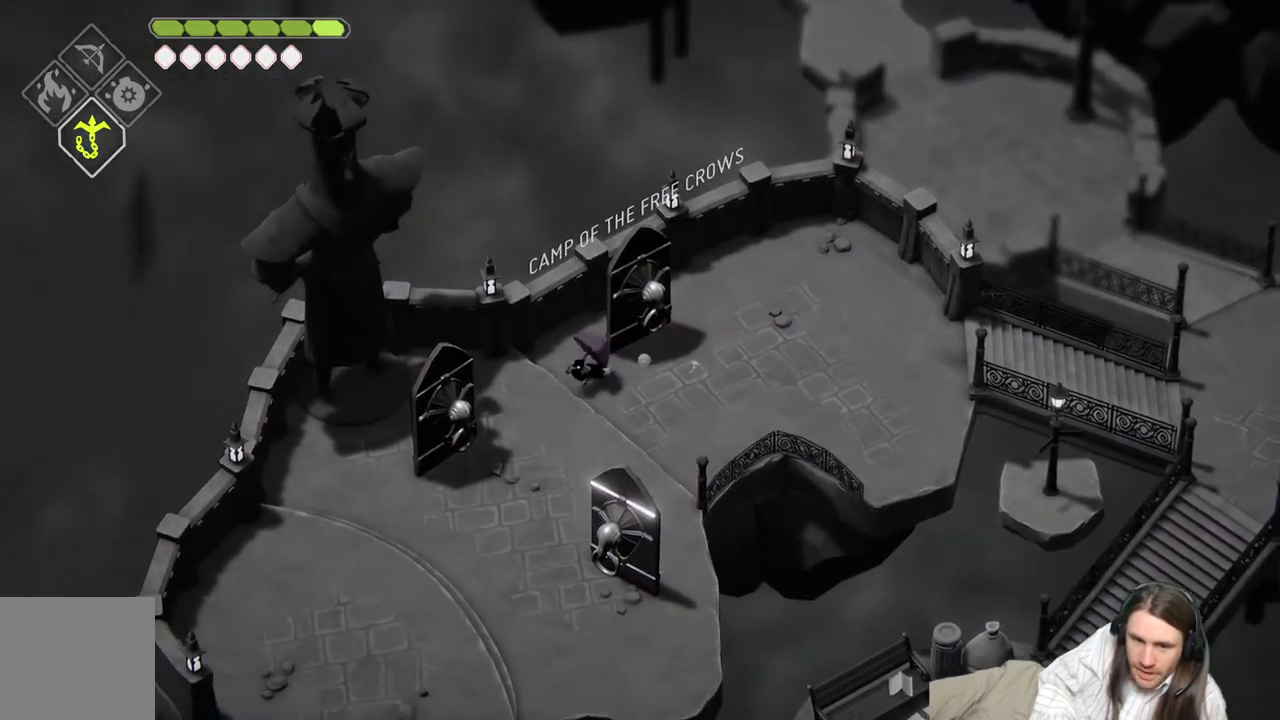
{"buttons": [], "left_stick": "up", "right_stick": "center", "events": [[50, "left_stick", "up-right"], [133, "left_stick", "right"], [350, "left_stick", "up-right"], [467, "left_stick", "up"]]}
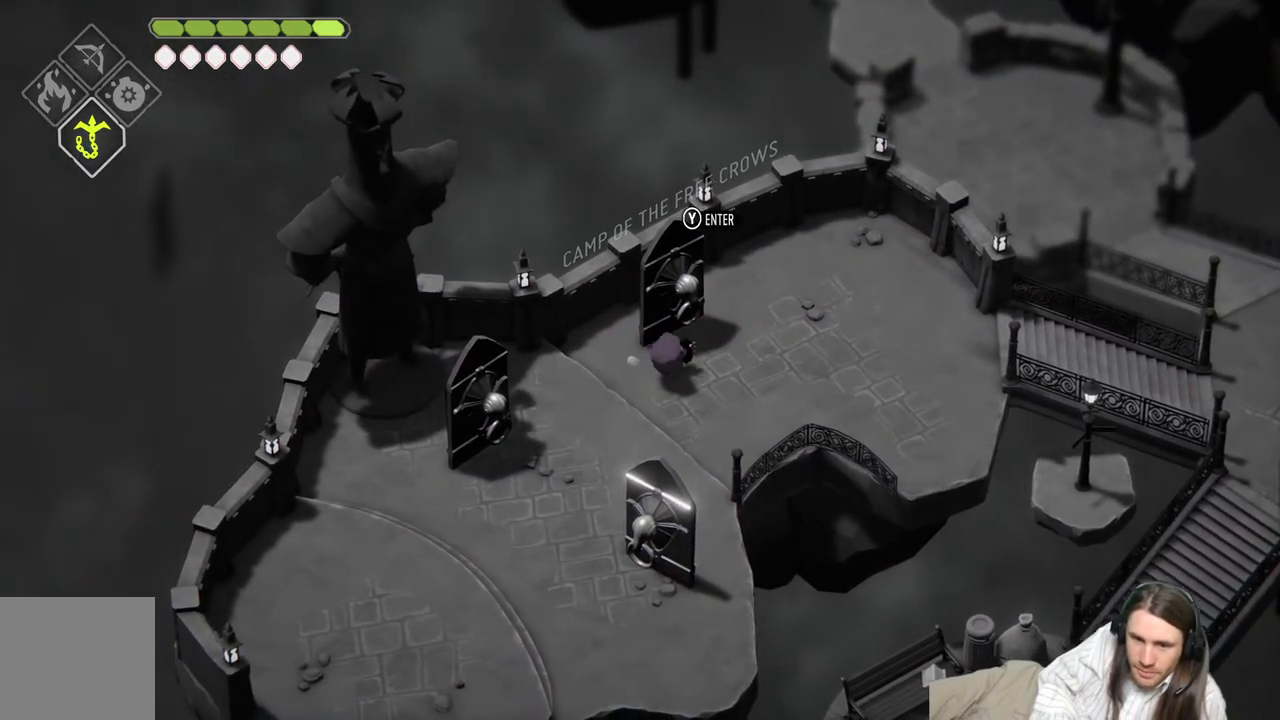
{"buttons": [], "left_stick": "center", "right_stick": "center", "events": [[33, "Y", "down"], [117, "left_stick", "center"], [183, "Y", "up"]]}
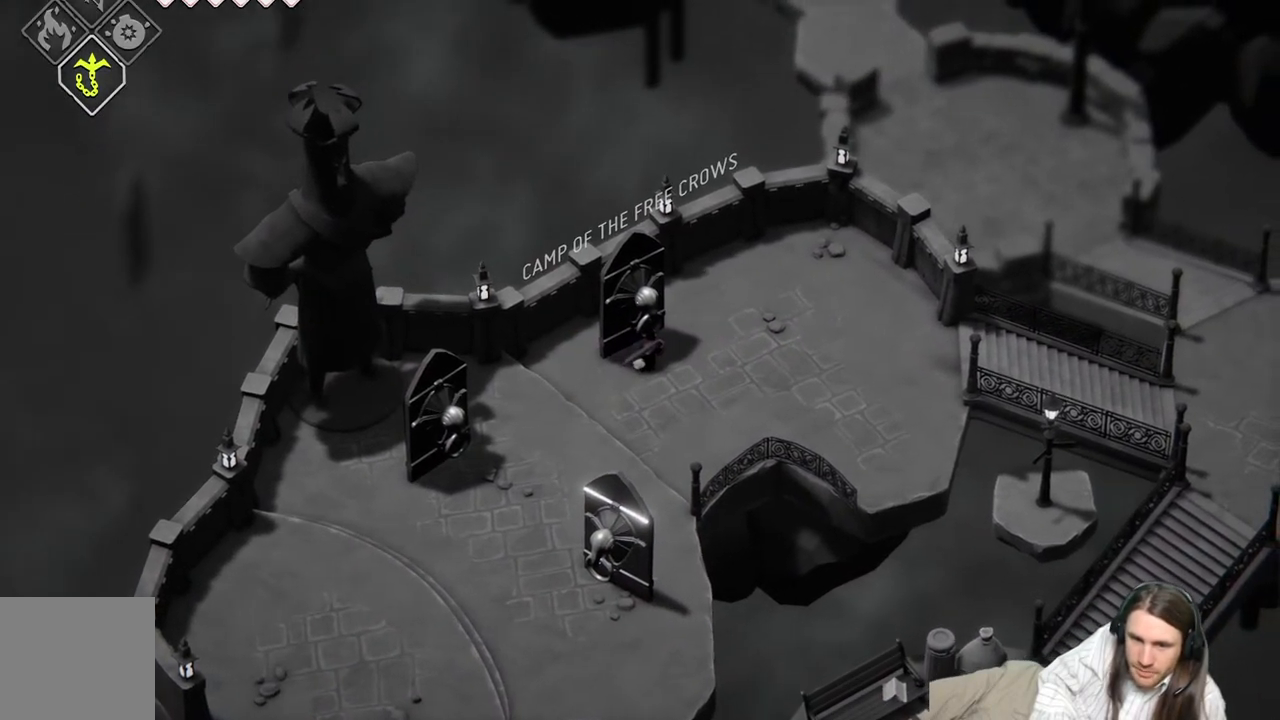
{"buttons": [], "left_stick": "center", "right_stick": "center", "events": []}
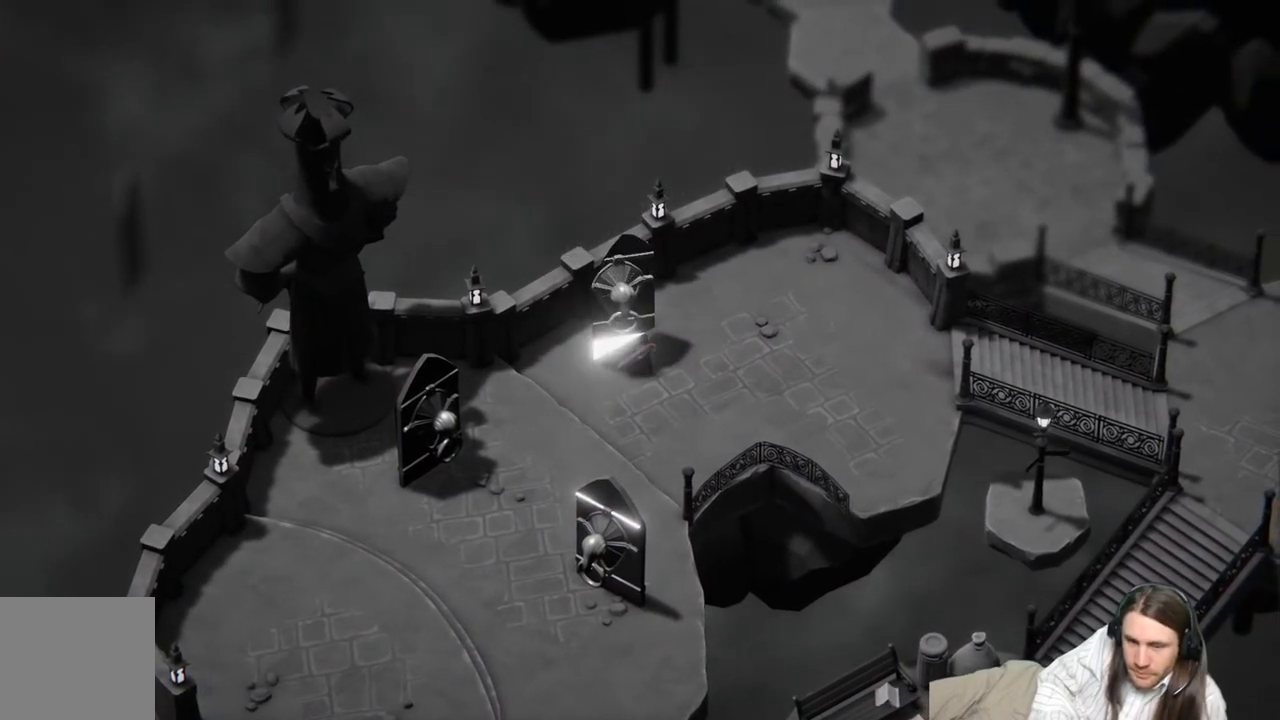
{"buttons": [], "left_stick": "center", "right_stick": "center", "events": []}
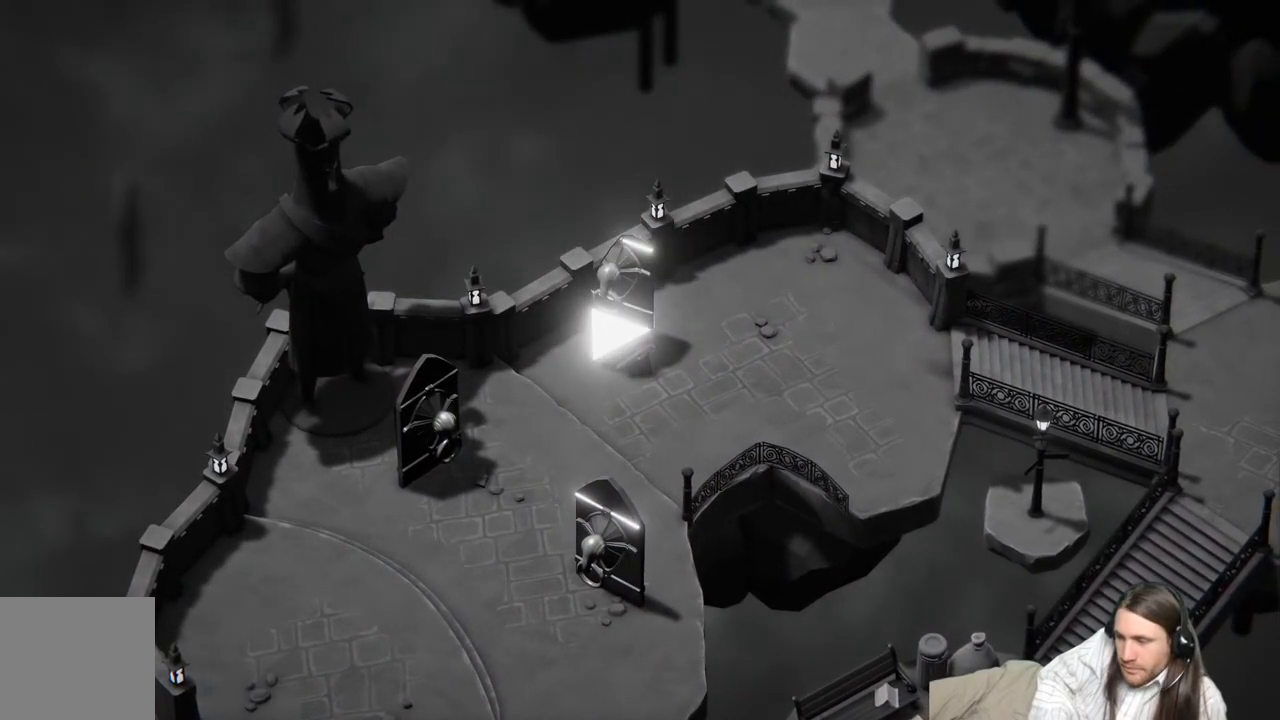
{"buttons": [], "left_stick": "center", "right_stick": "center", "events": []}
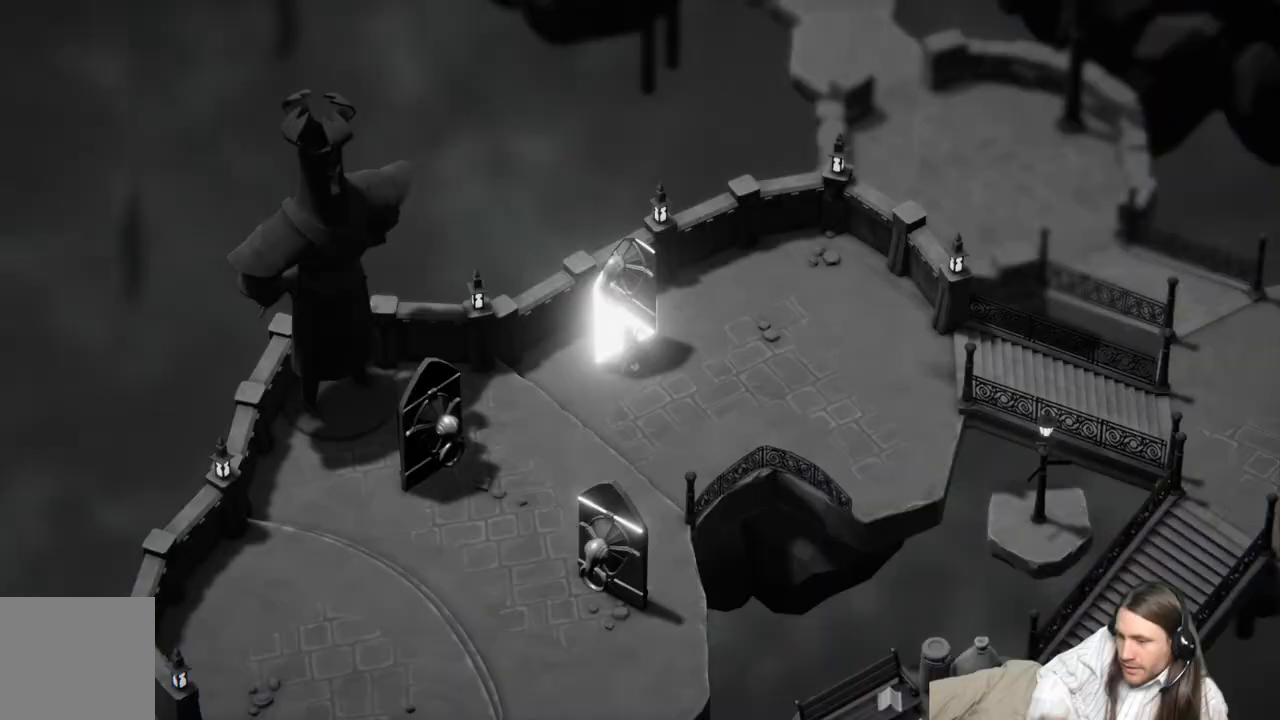
{"buttons": [], "left_stick": "center", "right_stick": "center", "events": []}
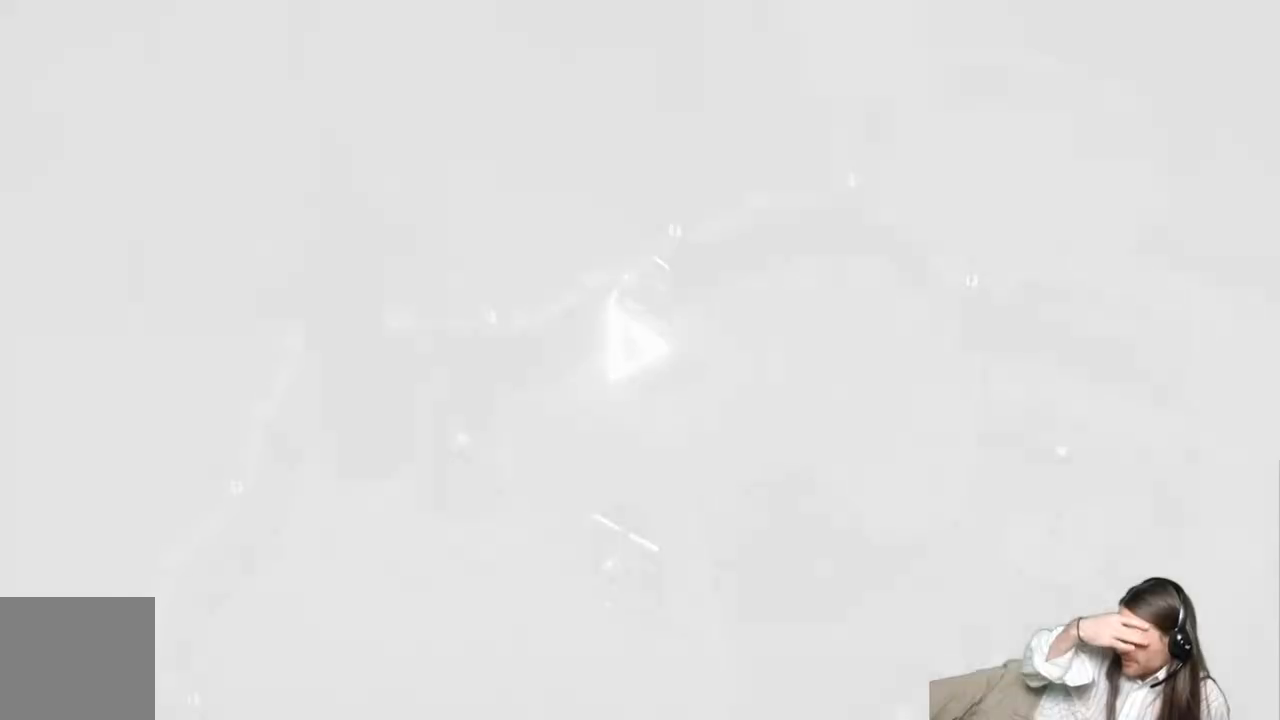
{"buttons": [], "left_stick": "center", "right_stick": "center", "events": []}
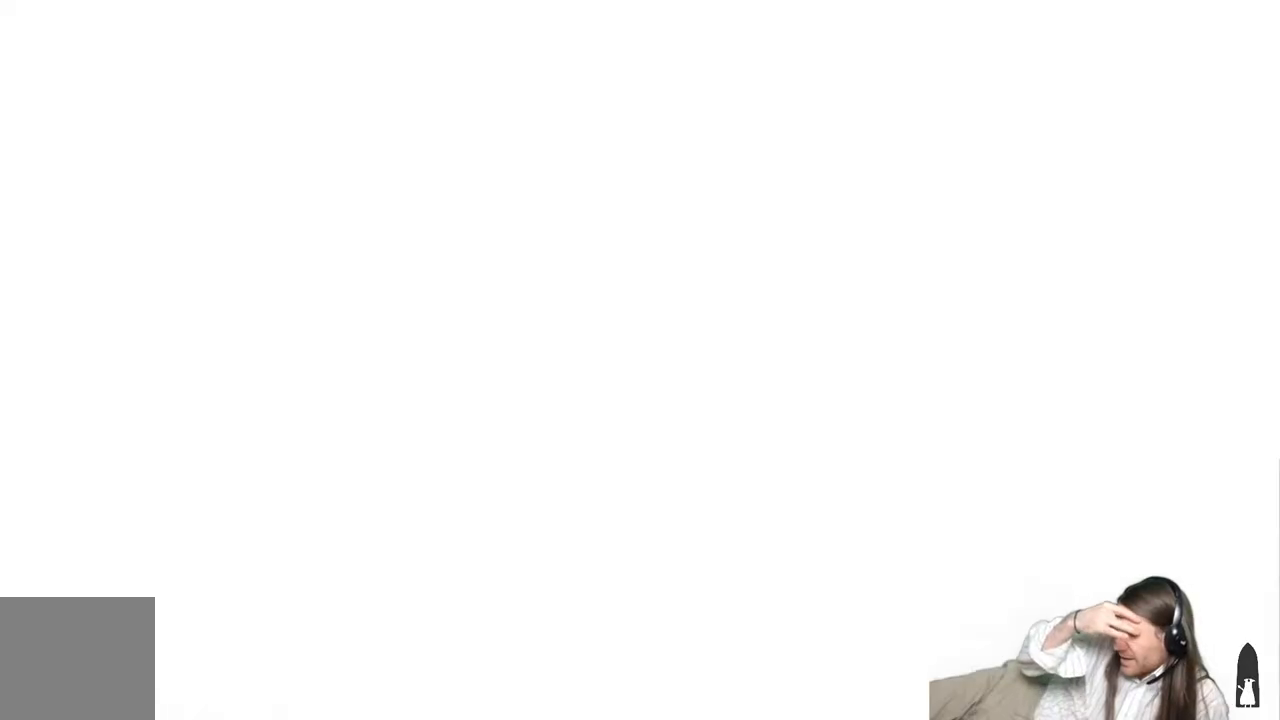
{"buttons": [], "left_stick": "center", "right_stick": "center", "events": []}
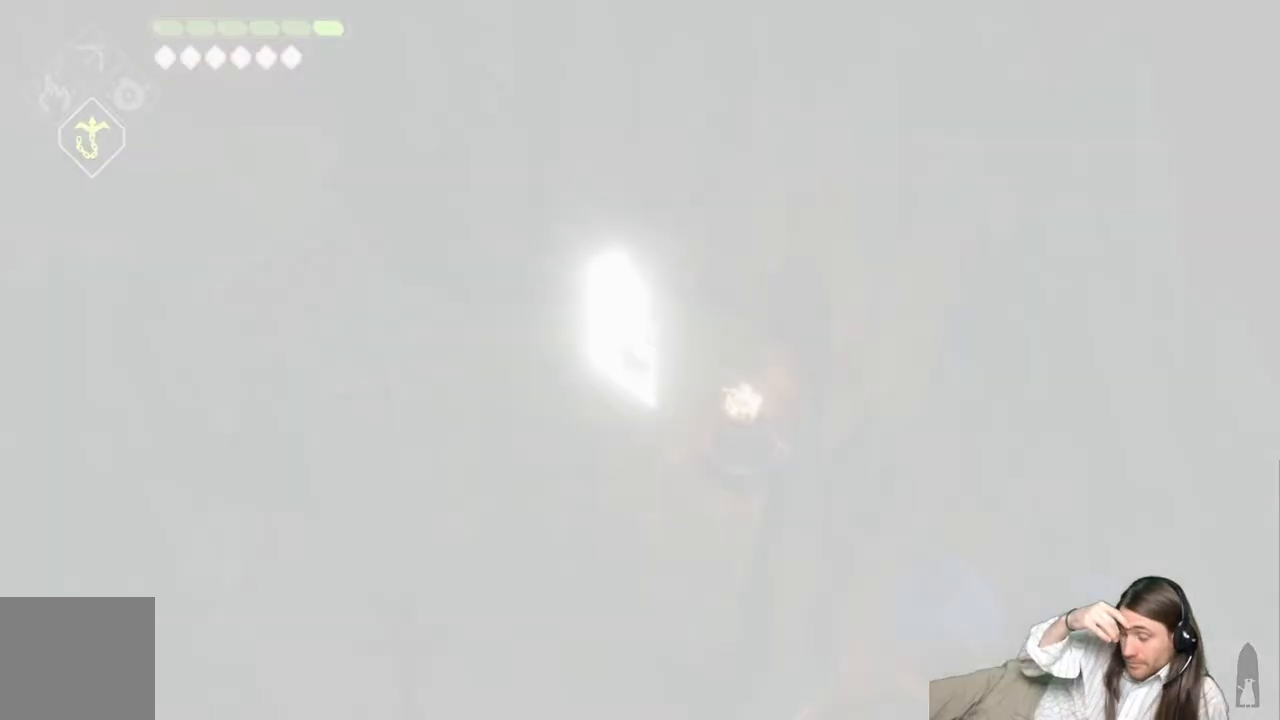
{"buttons": [], "left_stick": "center", "right_stick": "center", "events": []}
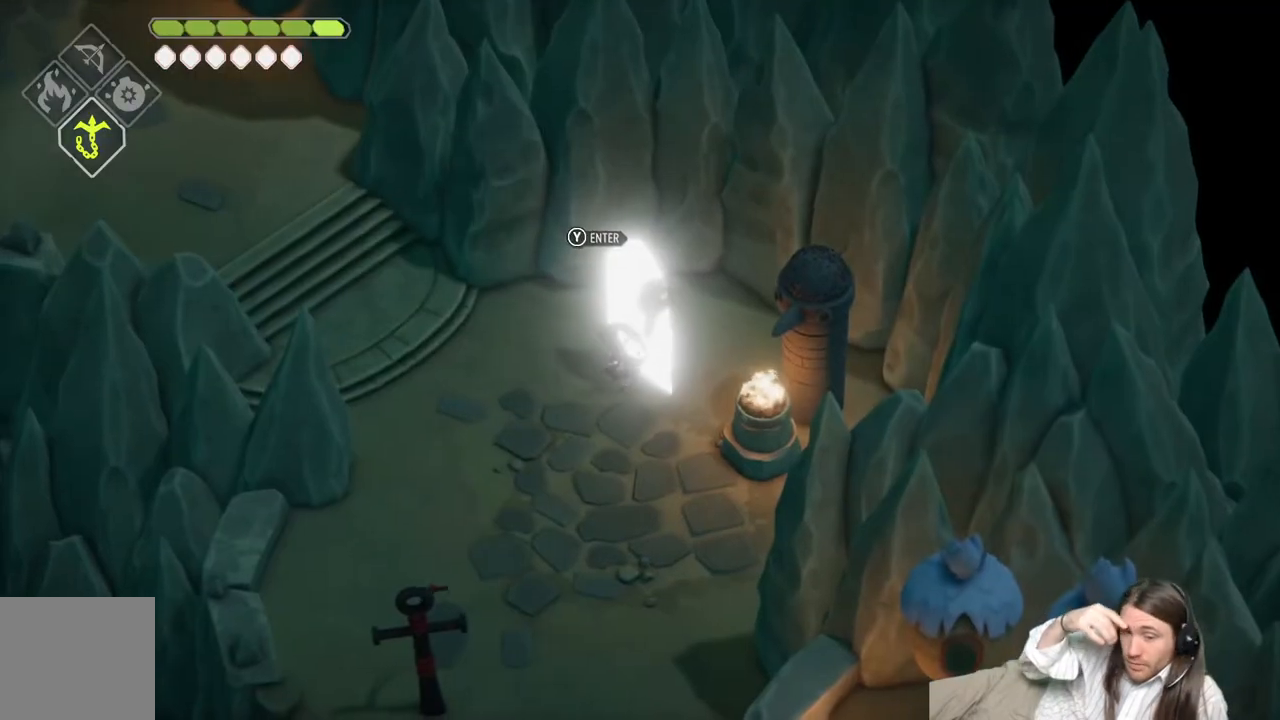
{"buttons": [], "left_stick": "center", "right_stick": "center", "events": []}
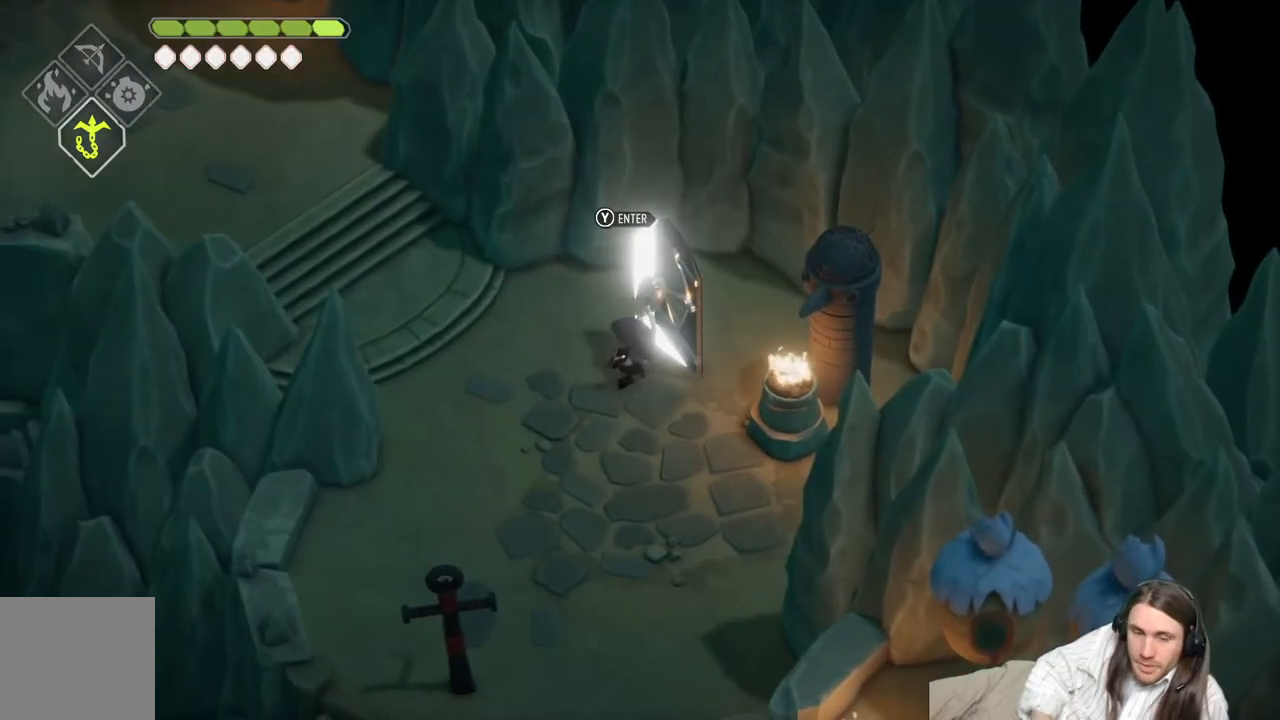
{"buttons": [], "left_stick": "center", "right_stick": "center", "events": []}
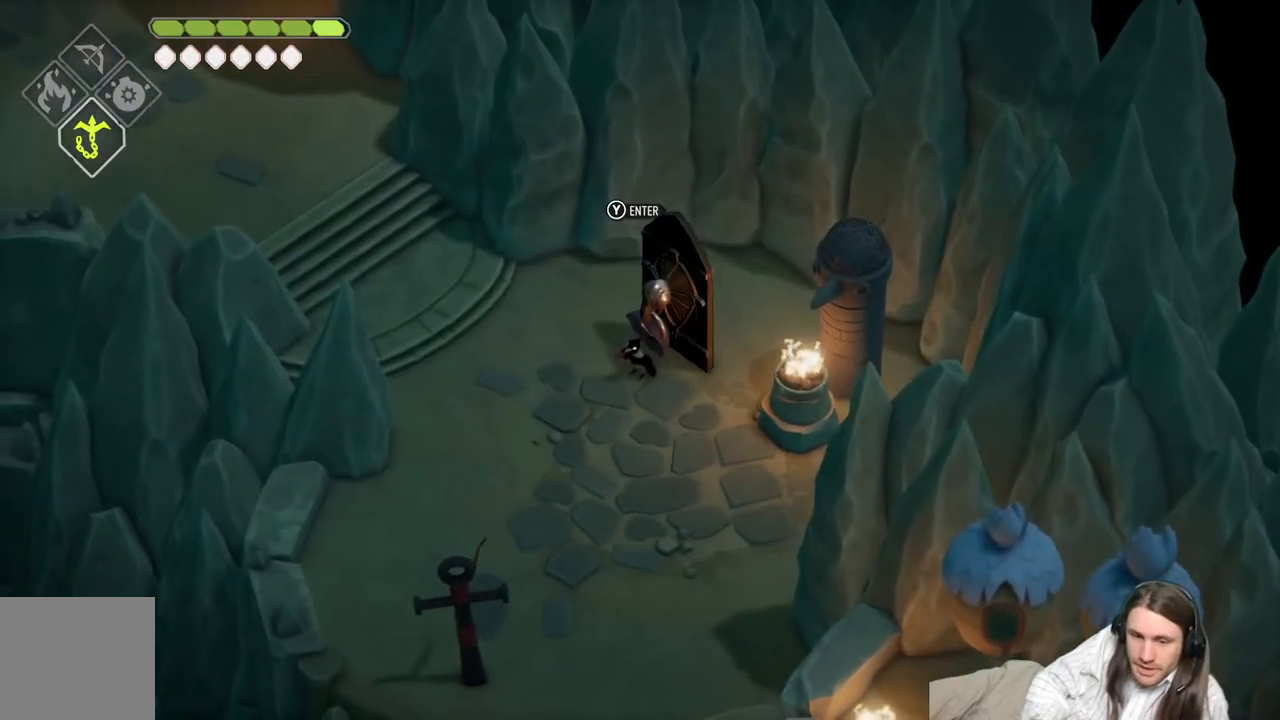
{"buttons": [], "left_stick": "up-left", "right_stick": "center", "events": [[150, "left_stick", "left"], [383, "left_stick", "up-left"]]}
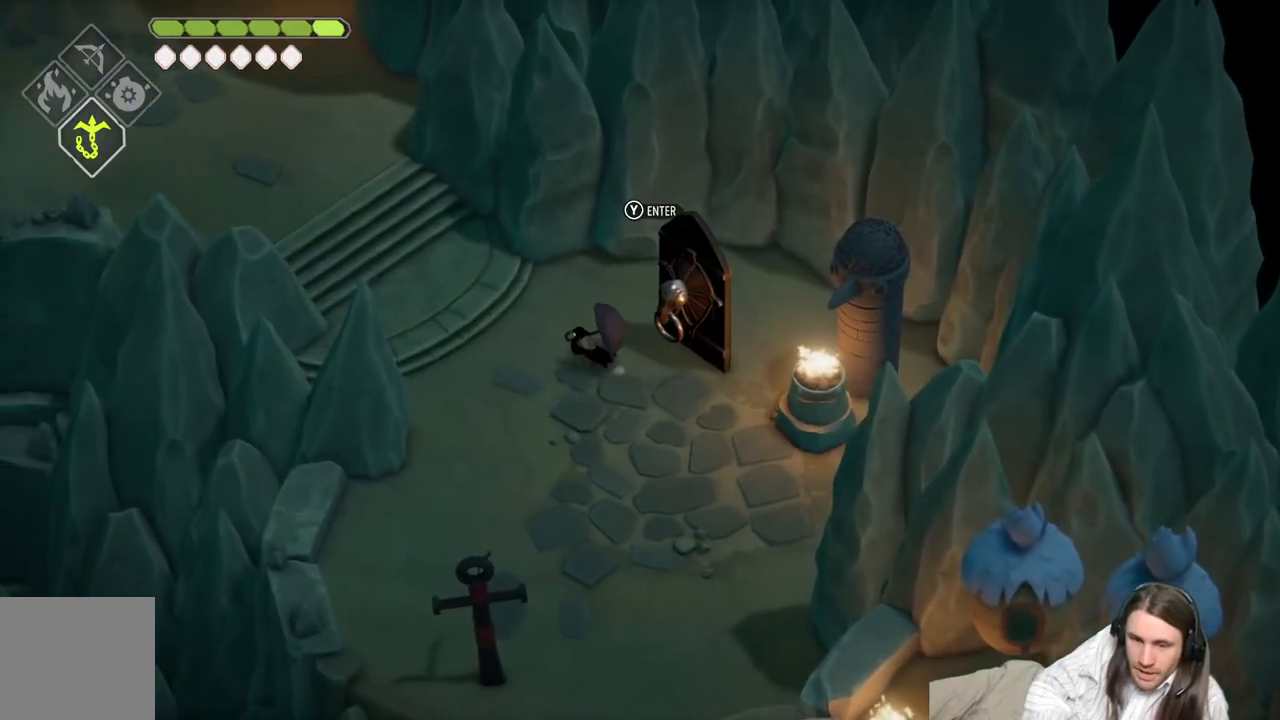
{"buttons": ["B"], "left_stick": "up-left", "right_stick": "center", "events": [[317, "B", "down"]]}
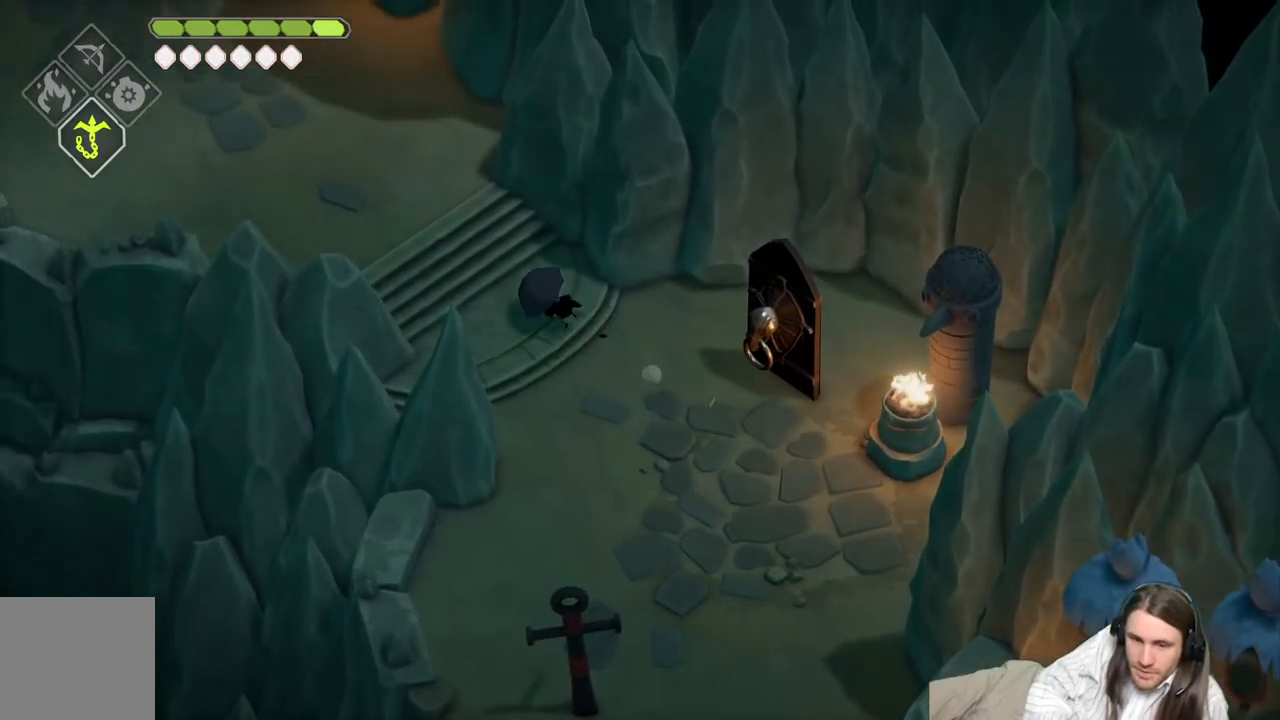
{"buttons": [], "left_stick": "up-left", "right_stick": "center", "events": [[17, "B", "up"]]}
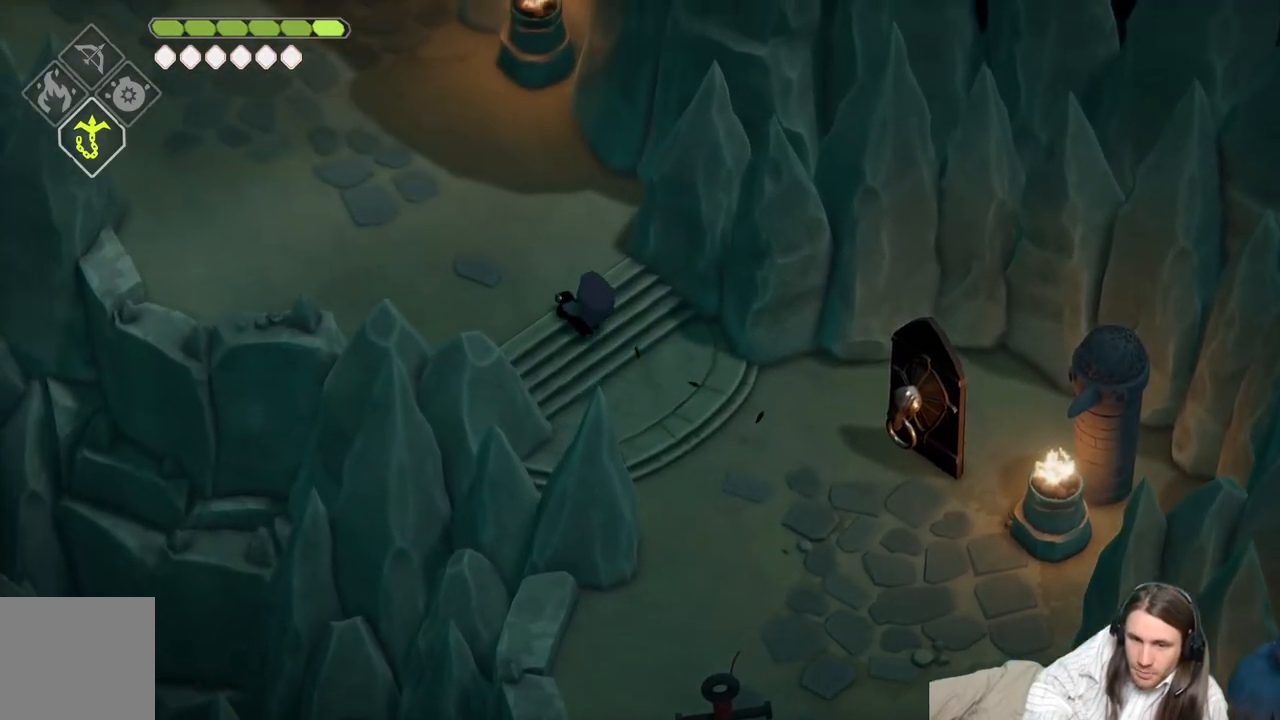
{"buttons": [], "left_stick": "up-left", "right_stick": "center", "events": [[150, "B", "down"], [383, "B", "up"]]}
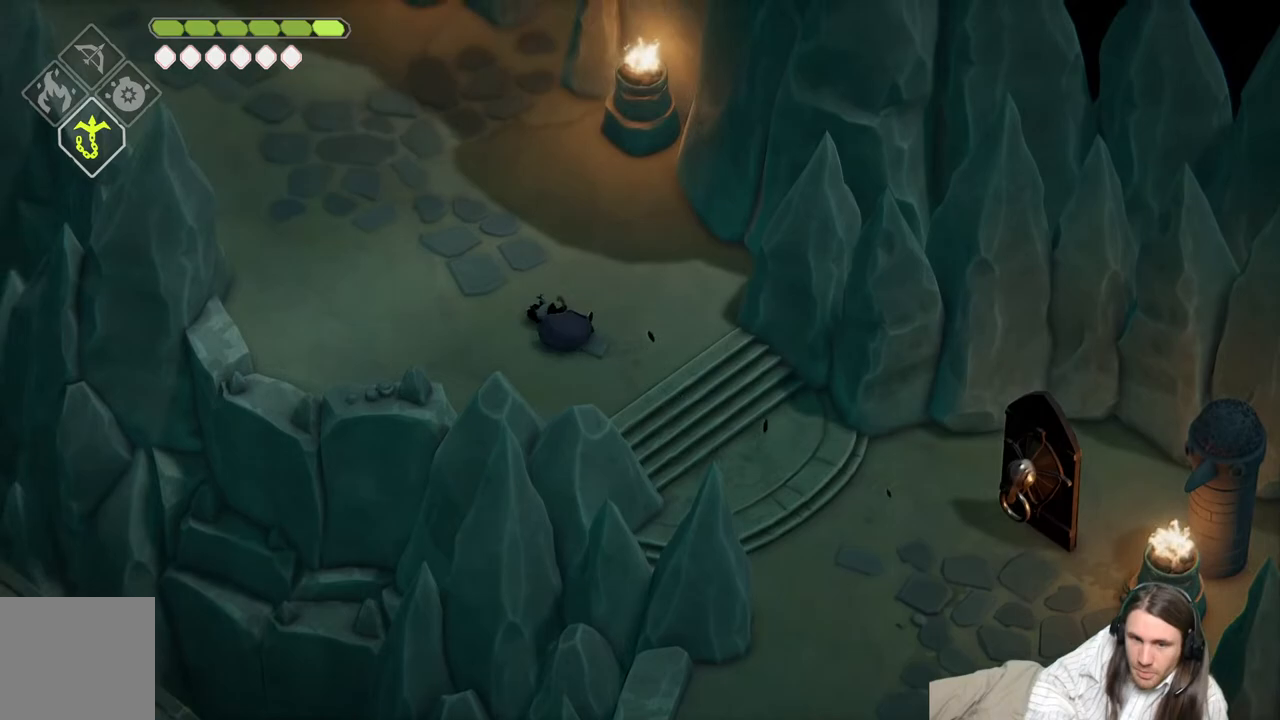
{"buttons": [], "left_stick": "up-left", "right_stick": "center", "events": []}
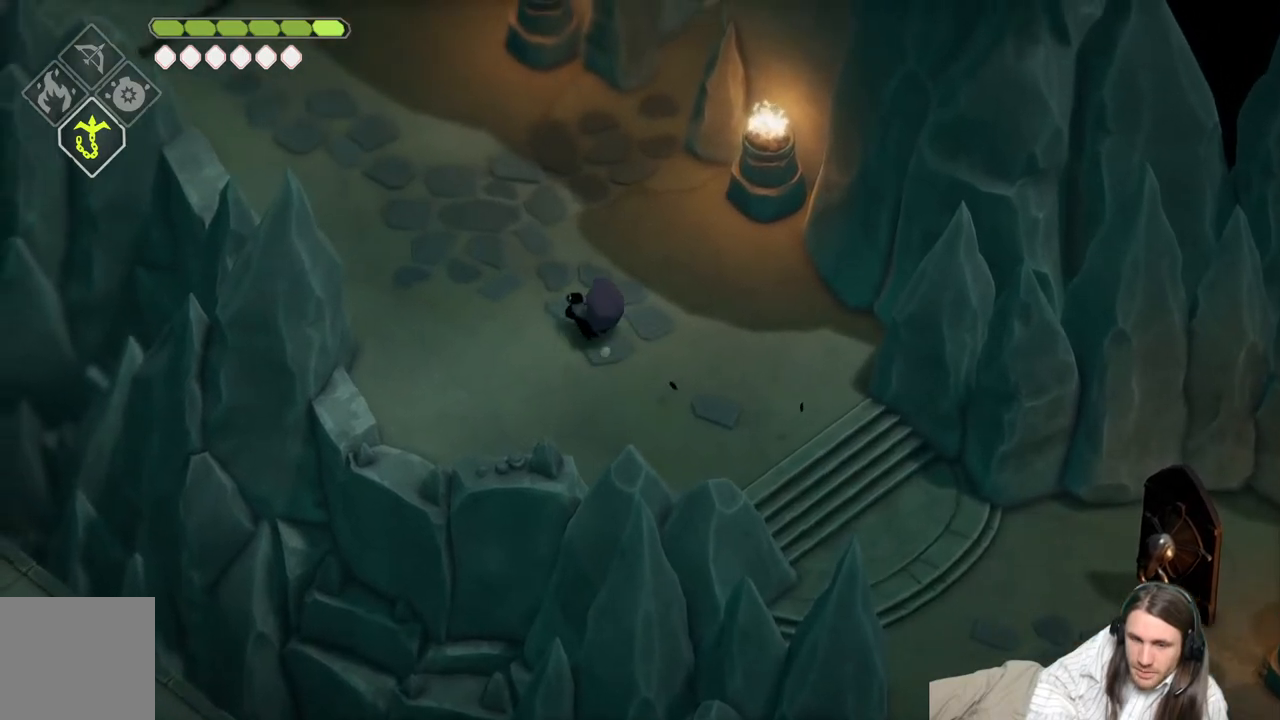
{"buttons": [], "left_stick": "up-left", "right_stick": "center", "events": [[50, "B", "down"], [200, "B", "up"]]}
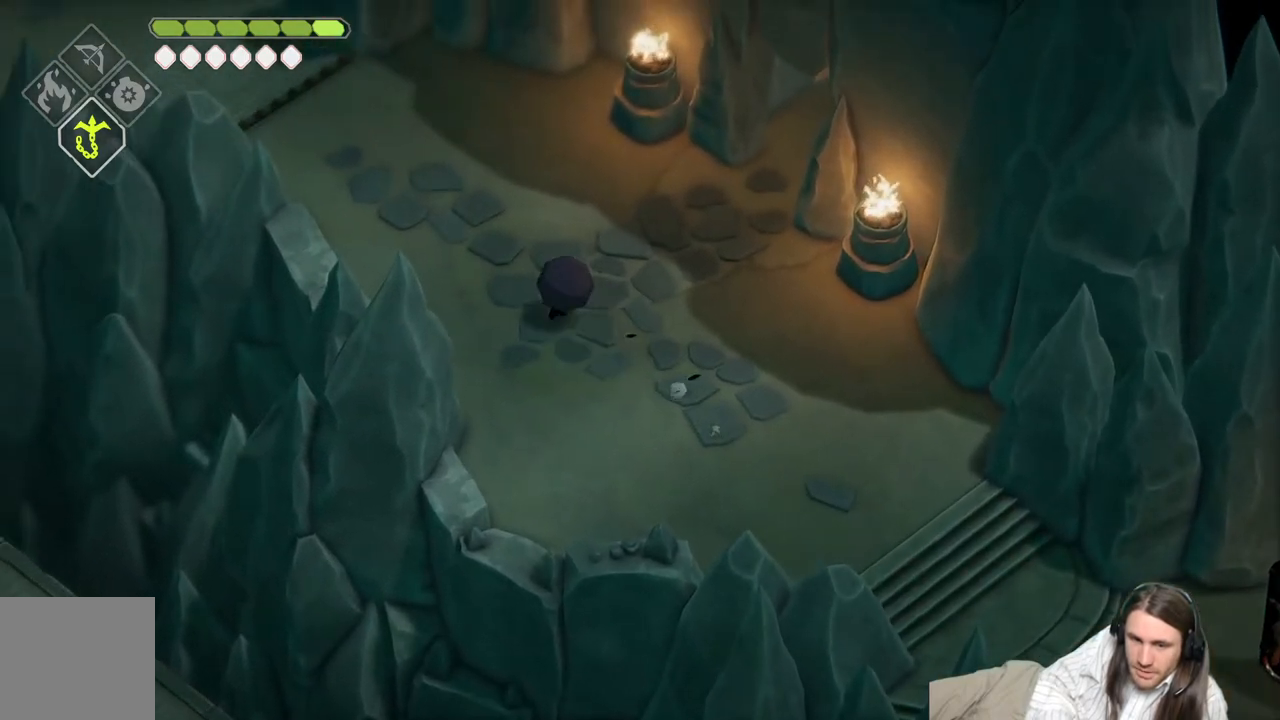
{"buttons": [], "left_stick": "up-left", "right_stick": "center", "events": [[267, "B", "down"], [450, "B", "up"]]}
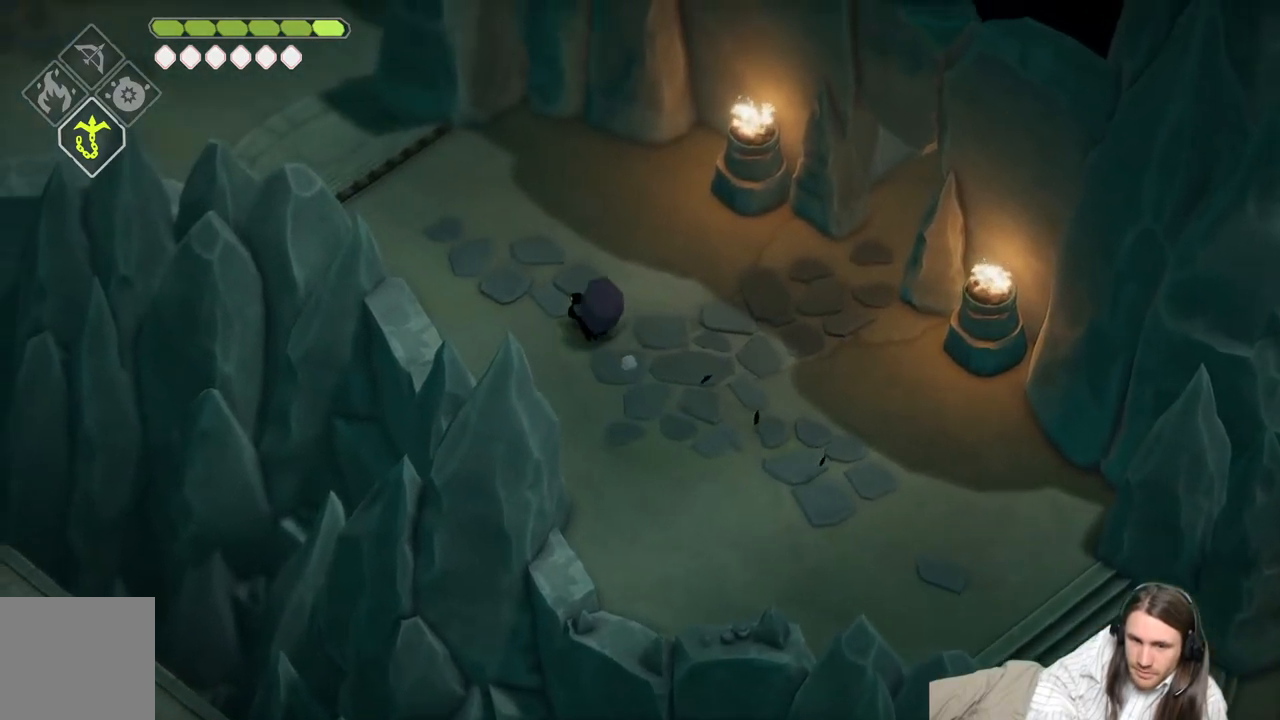
{"buttons": [], "left_stick": "up-left", "right_stick": "center", "events": []}
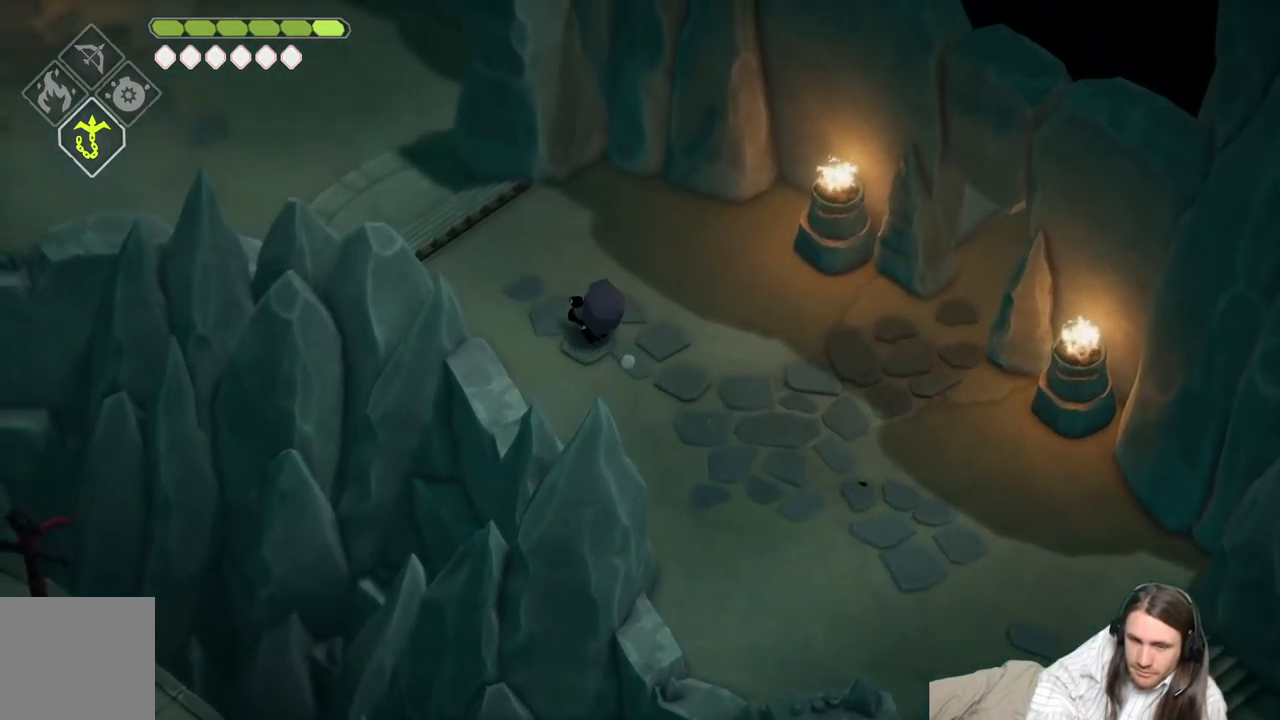
{"buttons": [], "left_stick": "up-left", "right_stick": "center", "events": [[150, "B", "down"], [333, "B", "up"]]}
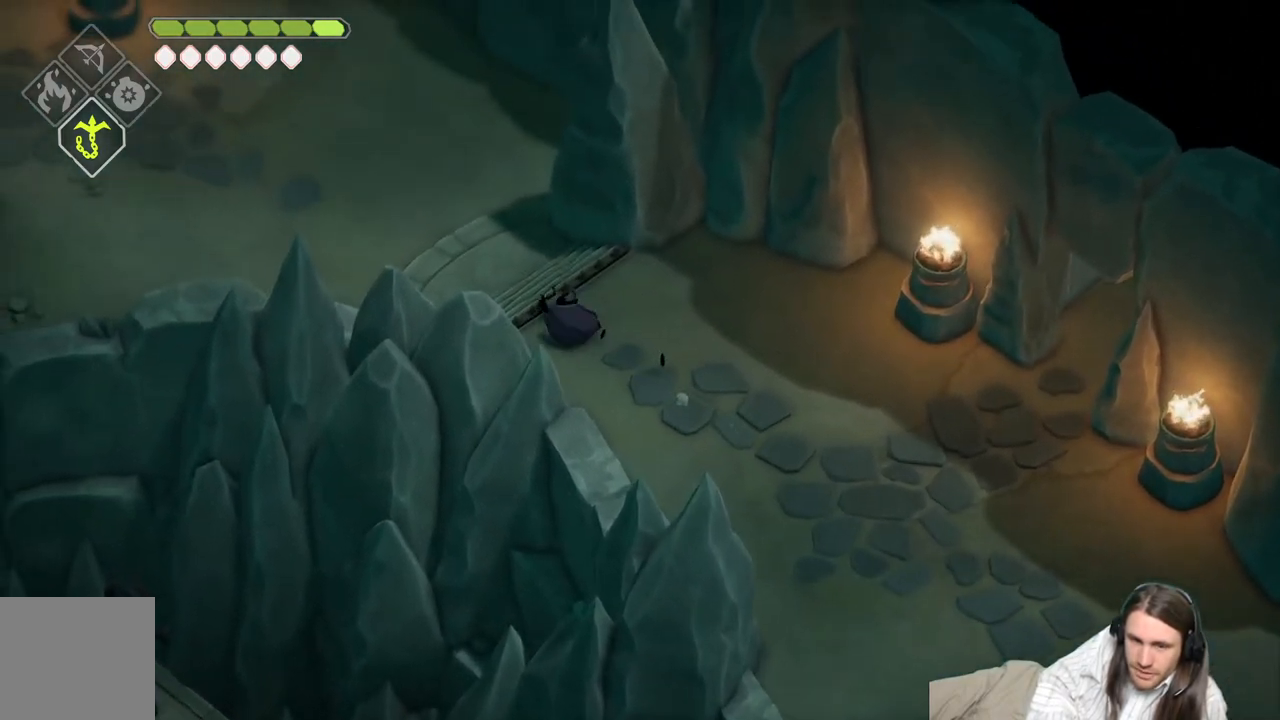
{"buttons": [], "left_stick": "up-left", "right_stick": "center", "events": []}